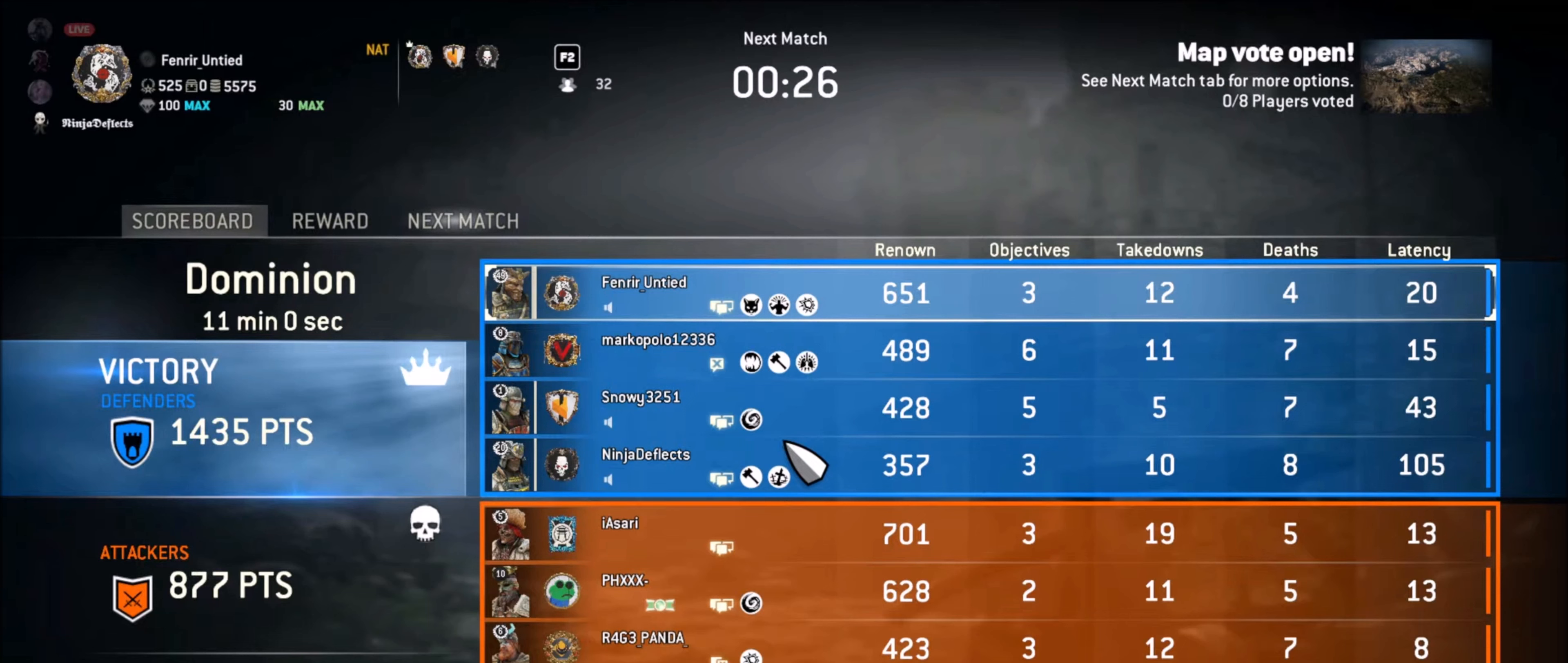
Gameplay with a controller (Xbox layout); each line is a JSON object with the inputs held at the frame after it. "events" lists button and stick changes between this image and that frame as [ms after this image, input, new state], when the widget could be followed in between.
{"buttons": ["R1", "R2"], "left_stick": "center", "right_stick": "center", "events": [[417, "R1", "down"], [417, "R2", "down"]]}
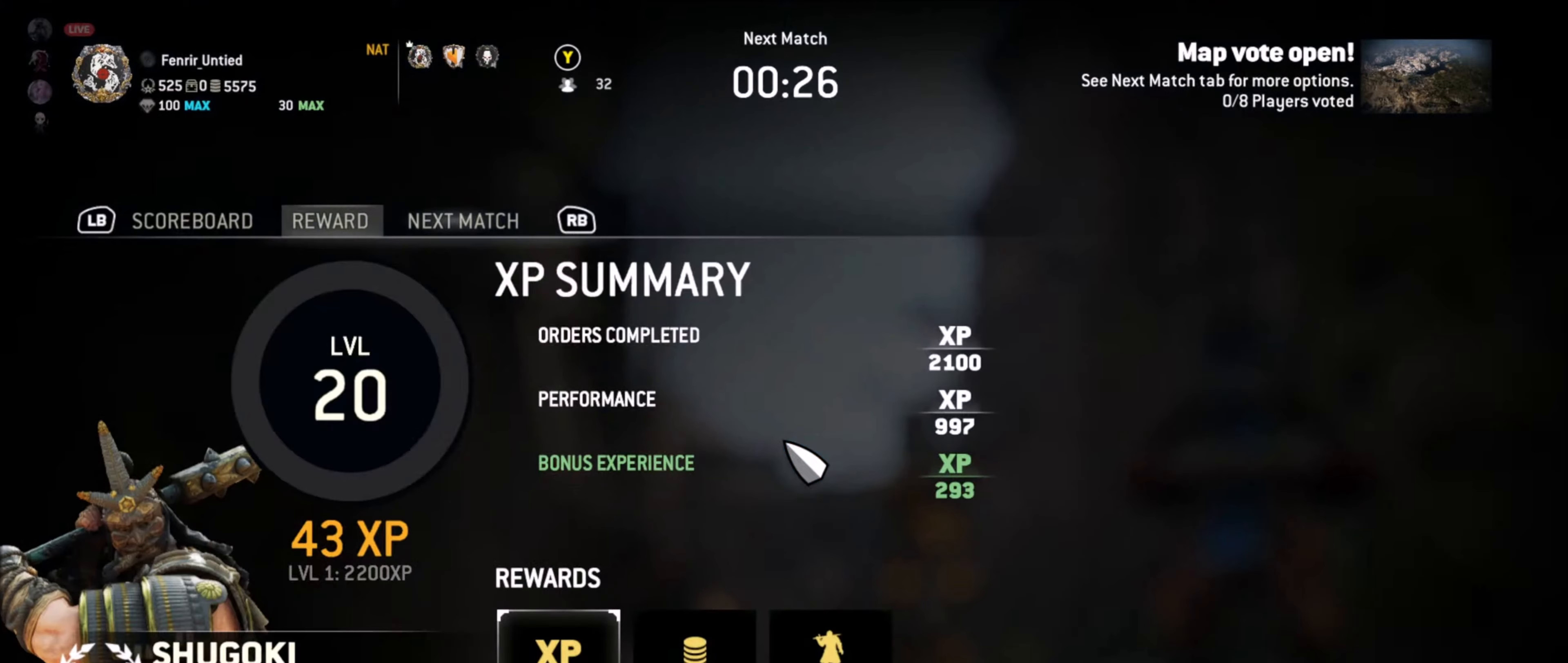
{"buttons": [], "left_stick": "center", "right_stick": "center", "events": [[167, "R1", "up"], [167, "R2", "up"], [317, "R1", "down"], [433, "R1", "up"]]}
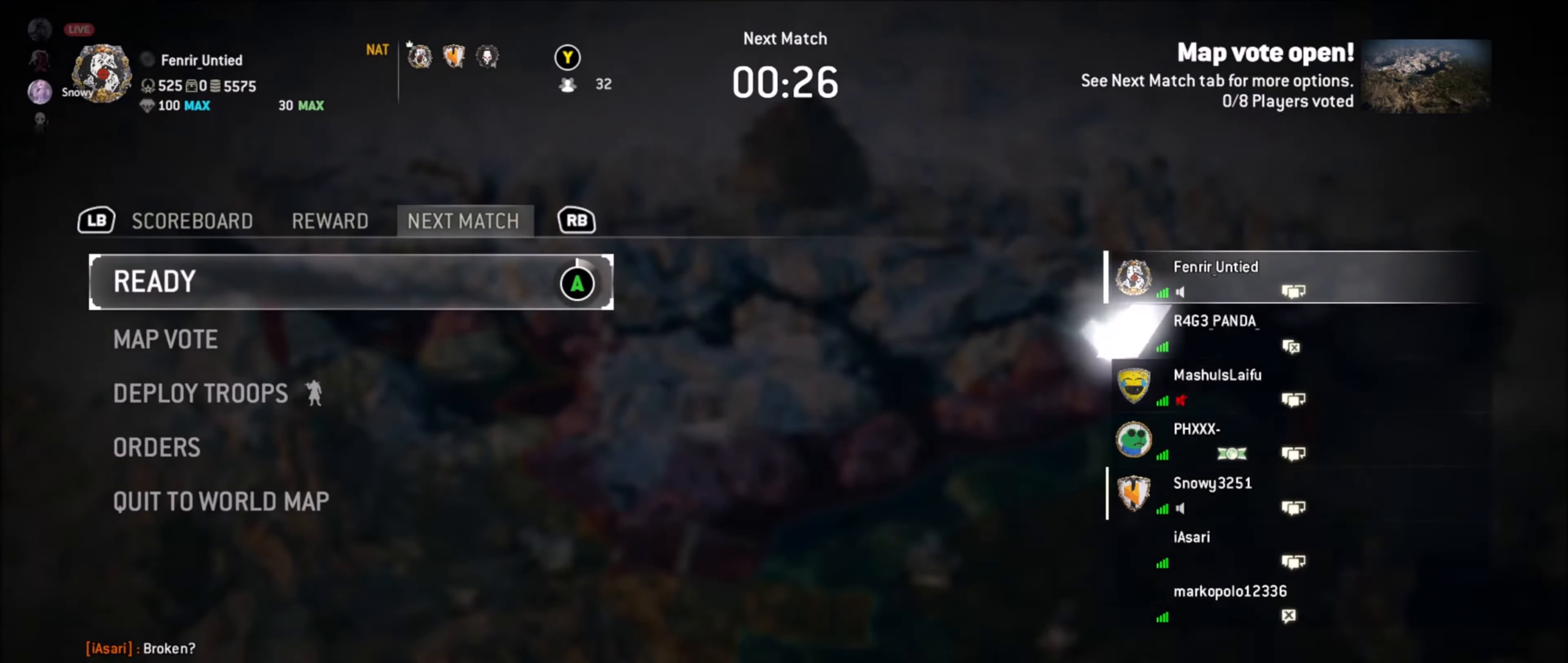
{"buttons": [], "left_stick": "center", "right_stick": "center", "events": []}
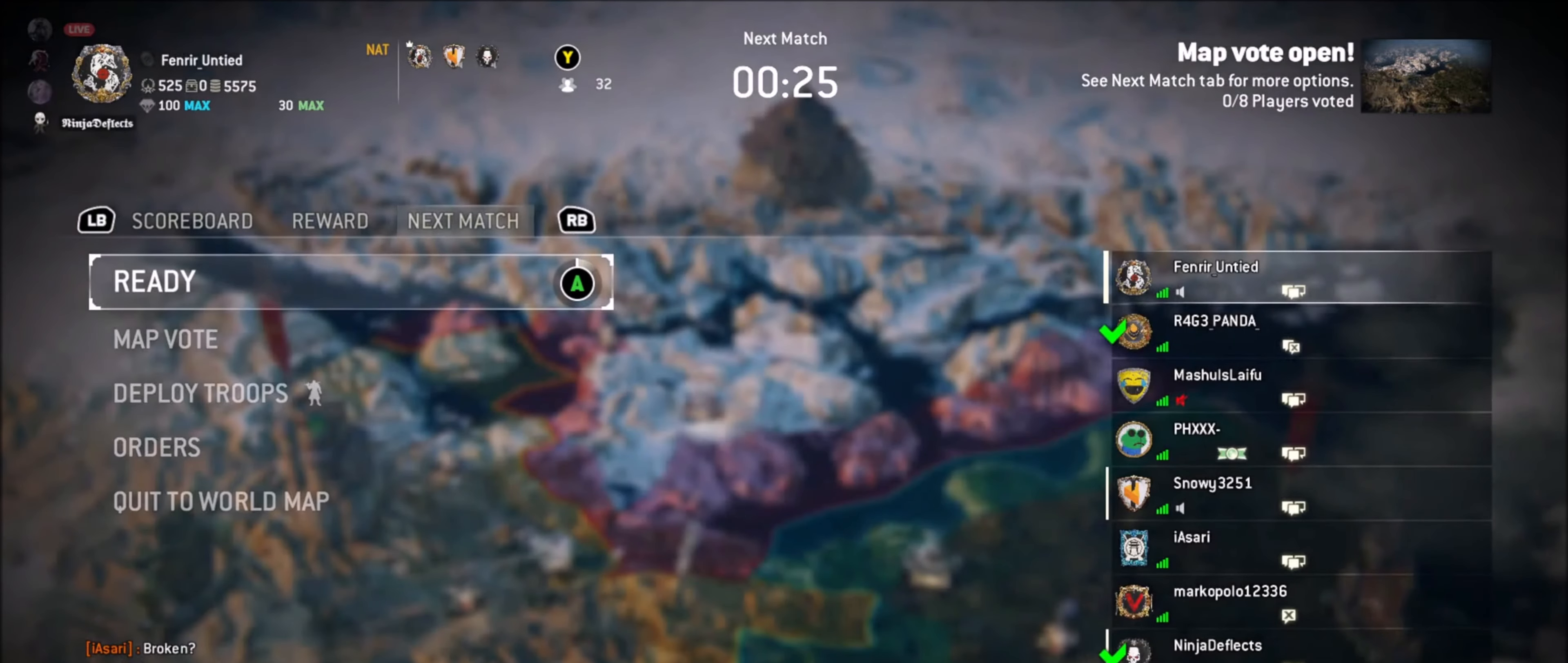
{"buttons": [], "left_stick": "center", "right_stick": "center", "events": []}
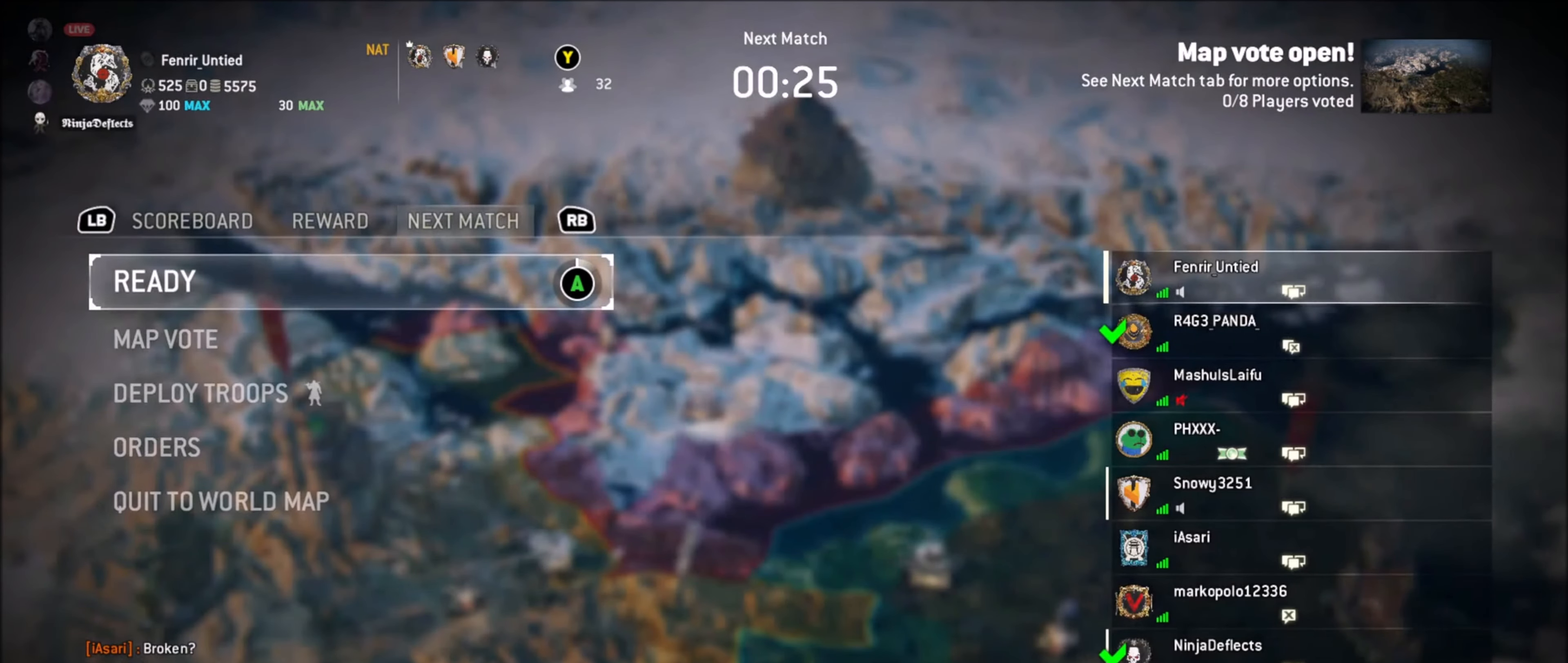
{"buttons": [], "left_stick": "center", "right_stick": "center", "events": []}
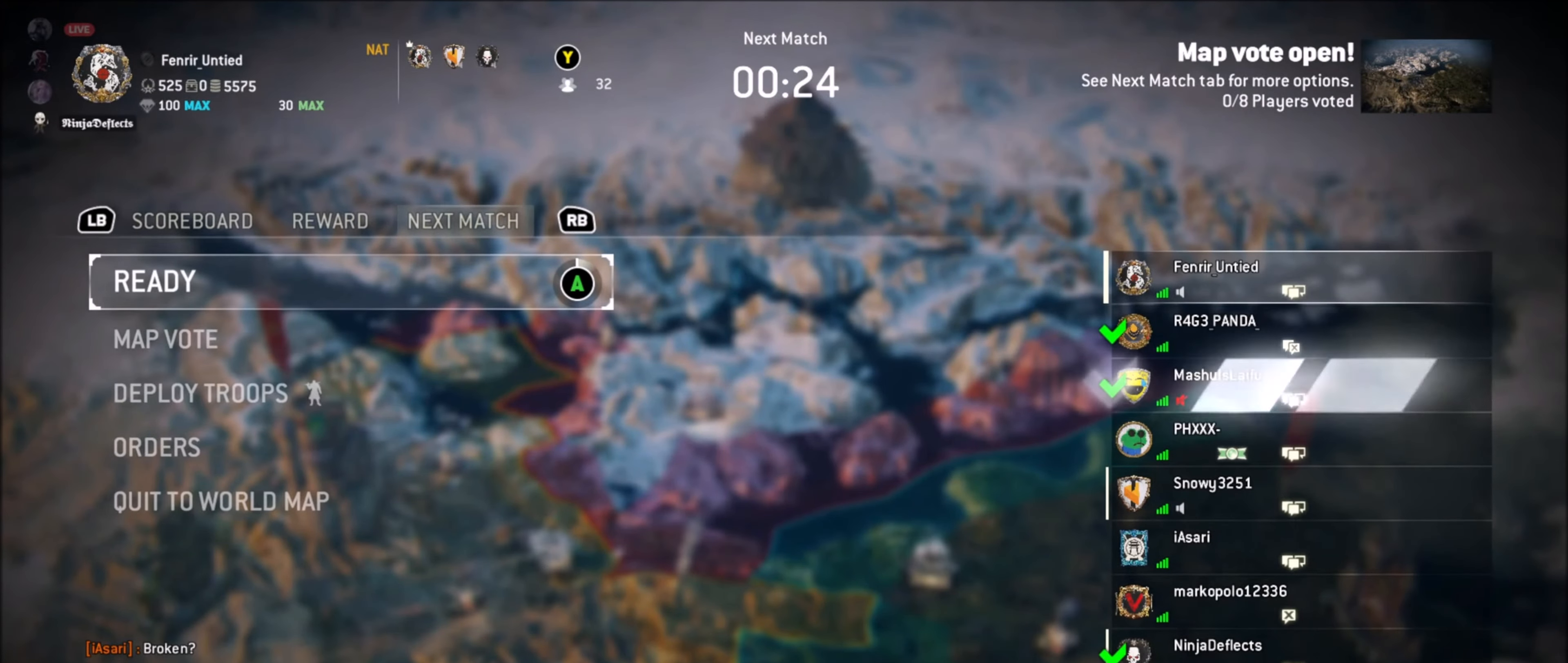
{"buttons": [], "left_stick": "center", "right_stick": "center", "events": []}
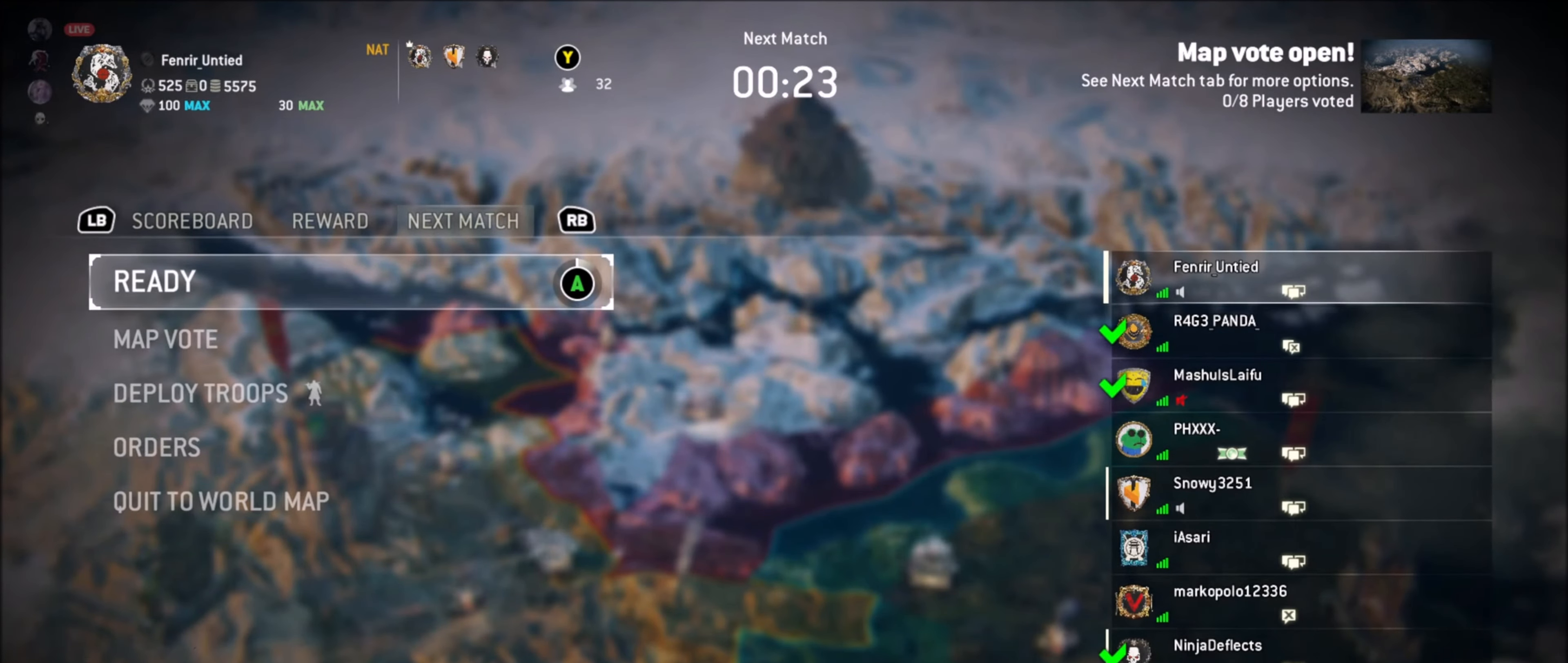
{"buttons": [], "left_stick": "center", "right_stick": "center", "events": []}
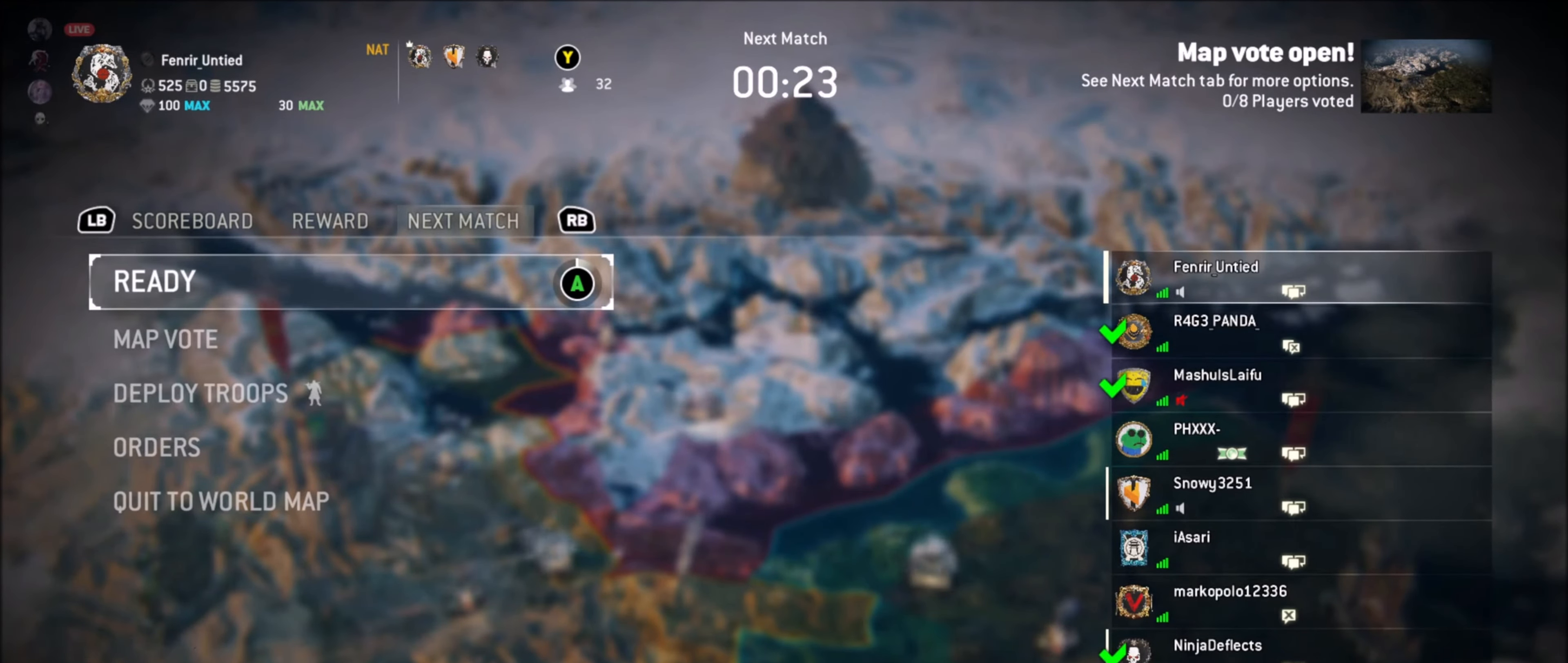
{"buttons": [], "left_stick": "center", "right_stick": "center", "events": []}
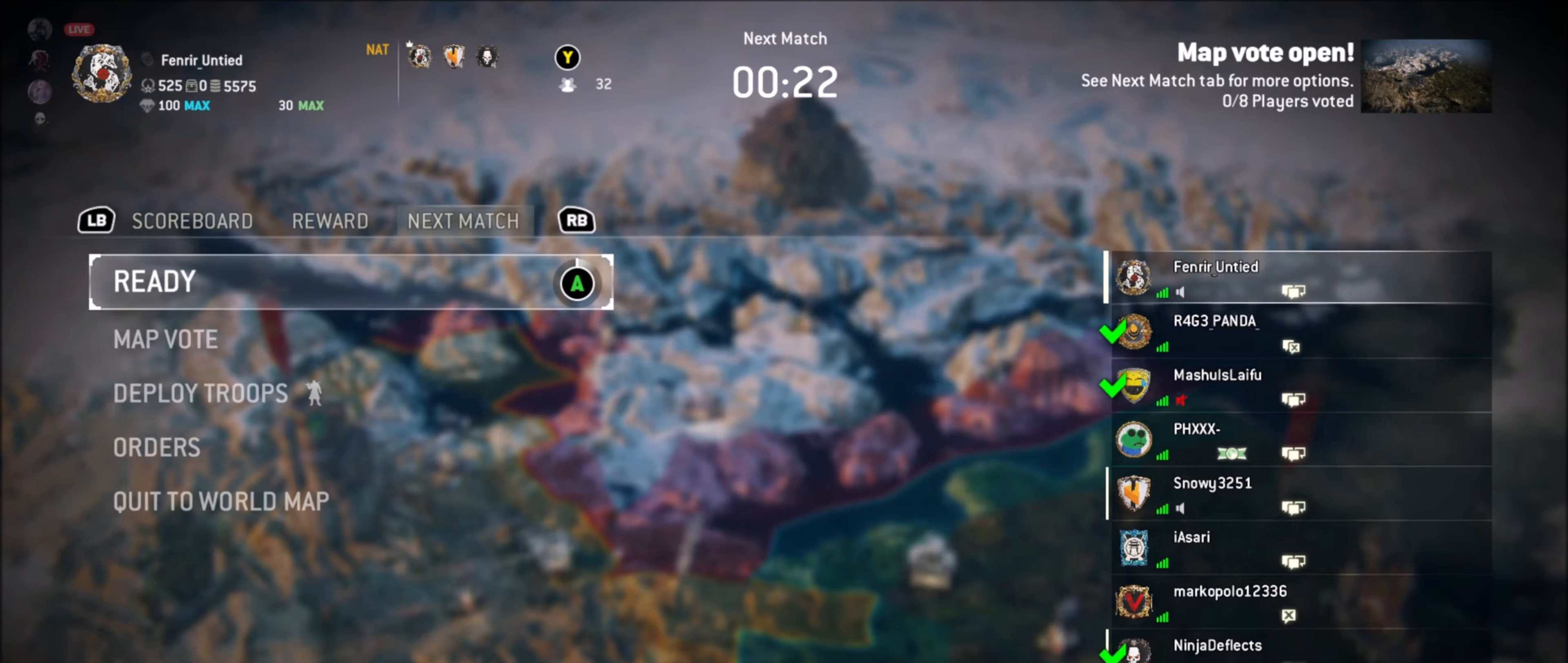
{"buttons": [], "left_stick": "center", "right_stick": "center", "events": []}
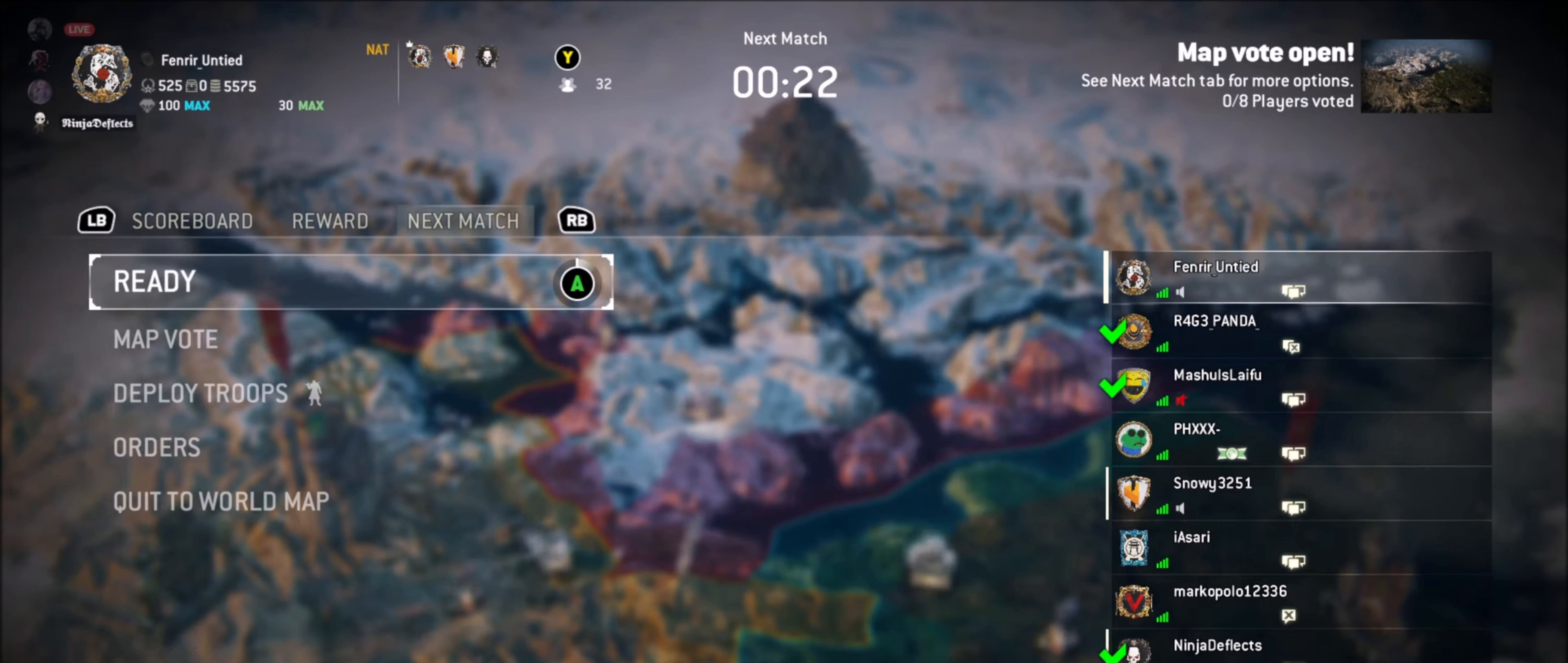
{"buttons": [], "left_stick": "center", "right_stick": "center", "events": []}
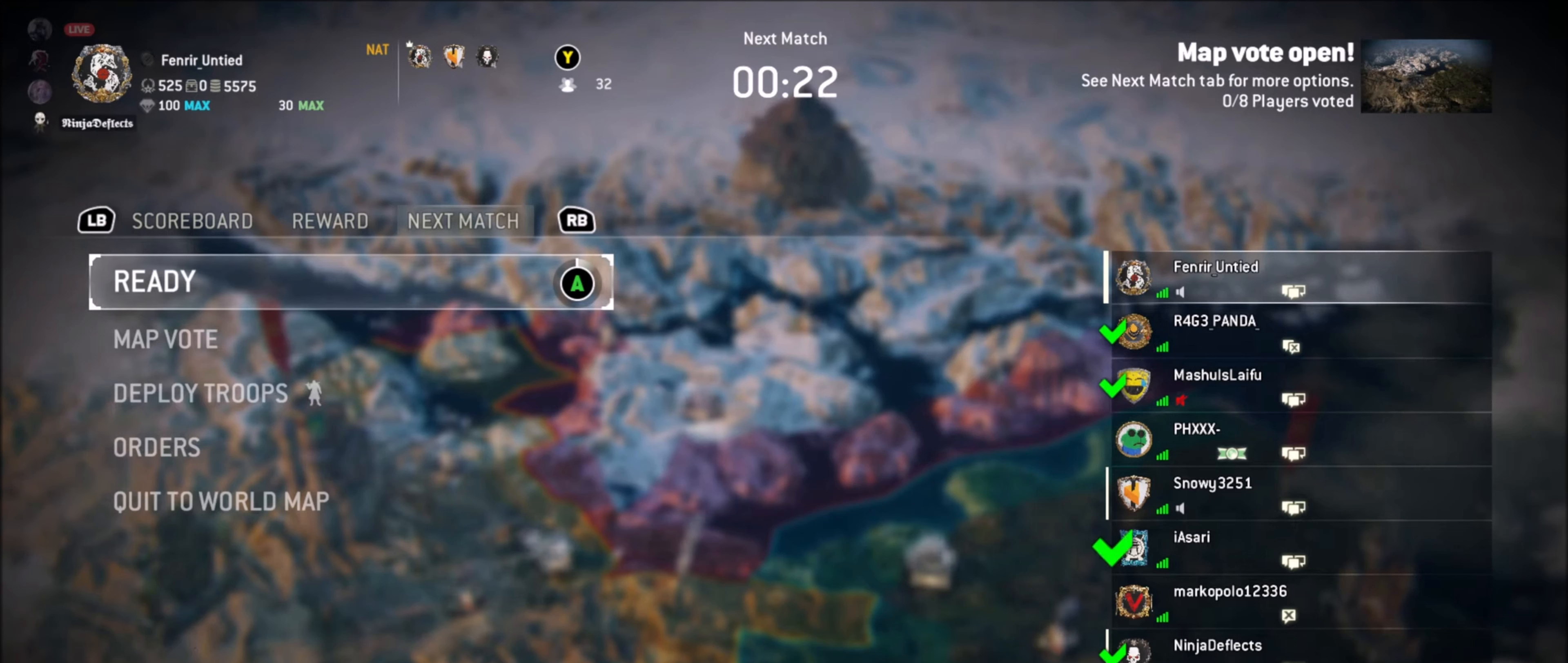
{"buttons": [], "left_stick": "center", "right_stick": "center", "events": [[317, "DPAD_RIGHT", "down"], [434, "DPAD_RIGHT", "up"]]}
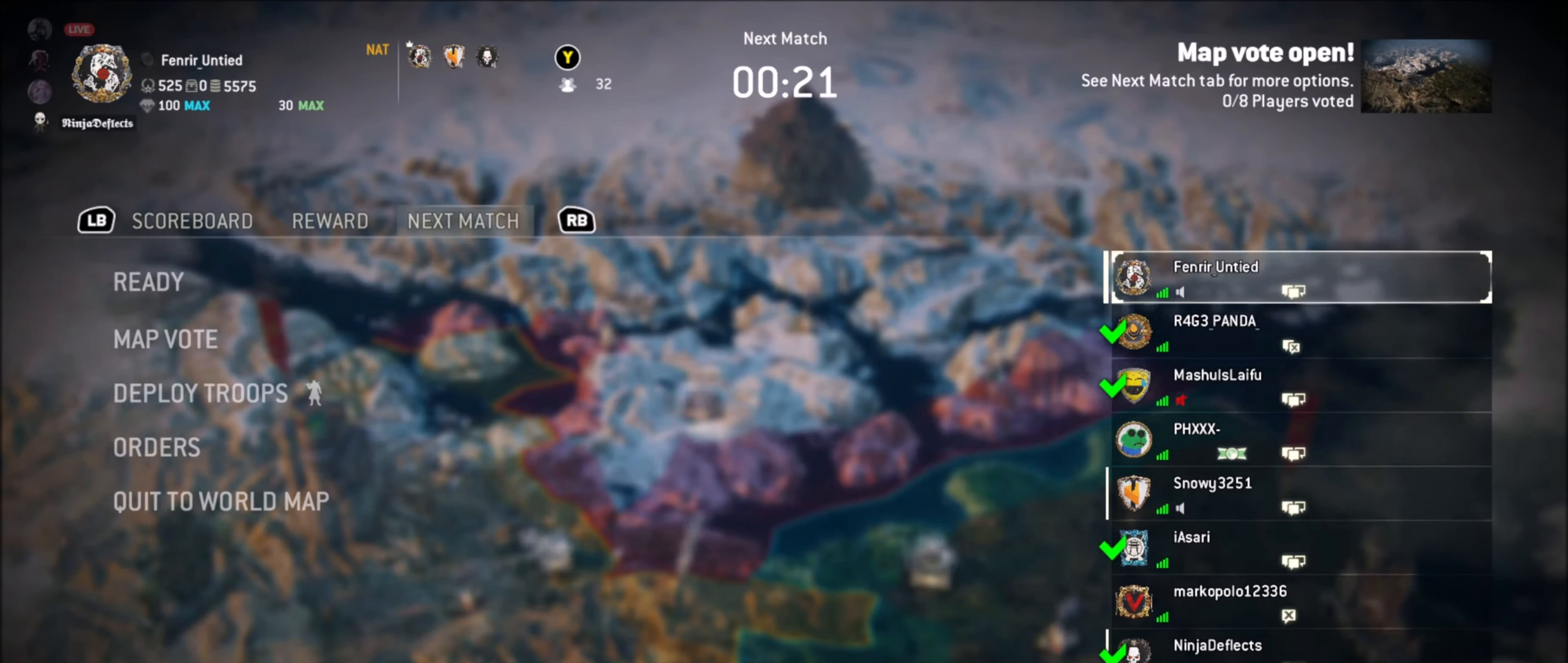
{"buttons": [], "left_stick": "center", "right_stick": "center", "events": [[34, "DPAD_DOWN", "down"], [134, "DPAD_DOWN", "up"], [184, "DPAD_DOWN", "down"], [284, "DPAD_DOWN", "up"], [334, "A", "down"], [484, "A", "up"]]}